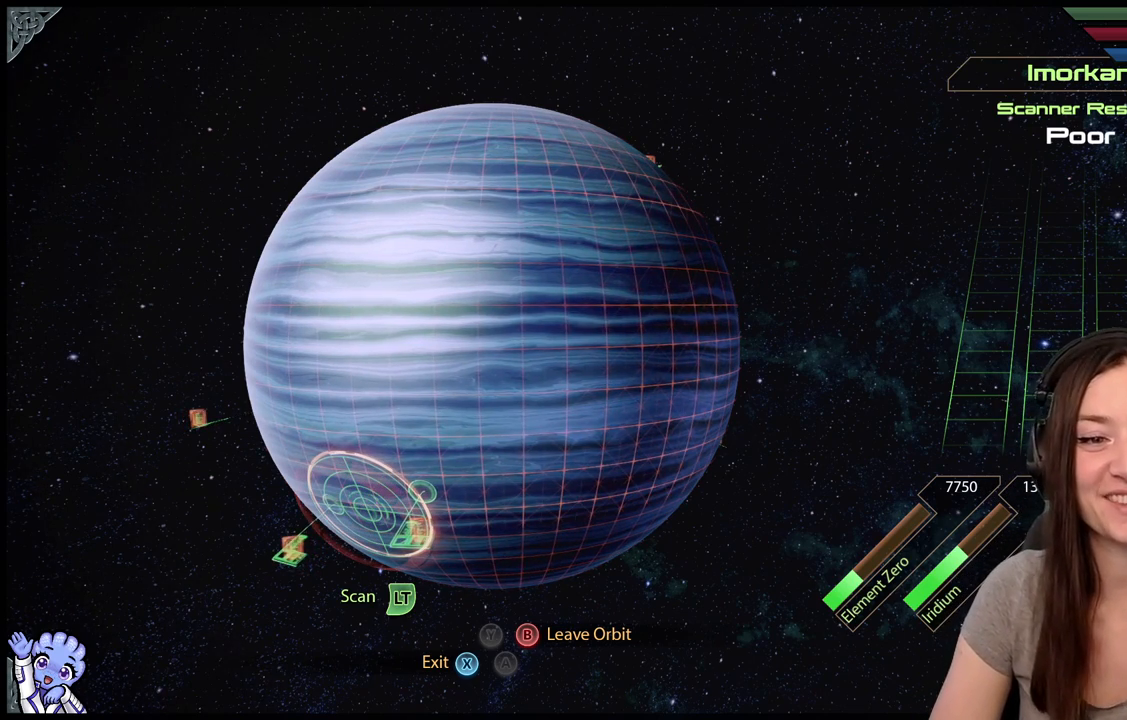
Gameplay with a controller (Xbox layout); each line is a JSON object with the inputs held at the frame after it. "events" lists button and stick changes between this image and that frame as [ms after this image, input, new state], when the widget could be followed in between. Not read: SHARE.
{"buttons": ["L2"], "left_stick": "up", "right_stick": "center", "events": [[400, "L2", "down"], [483, "left_stick", "up"]]}
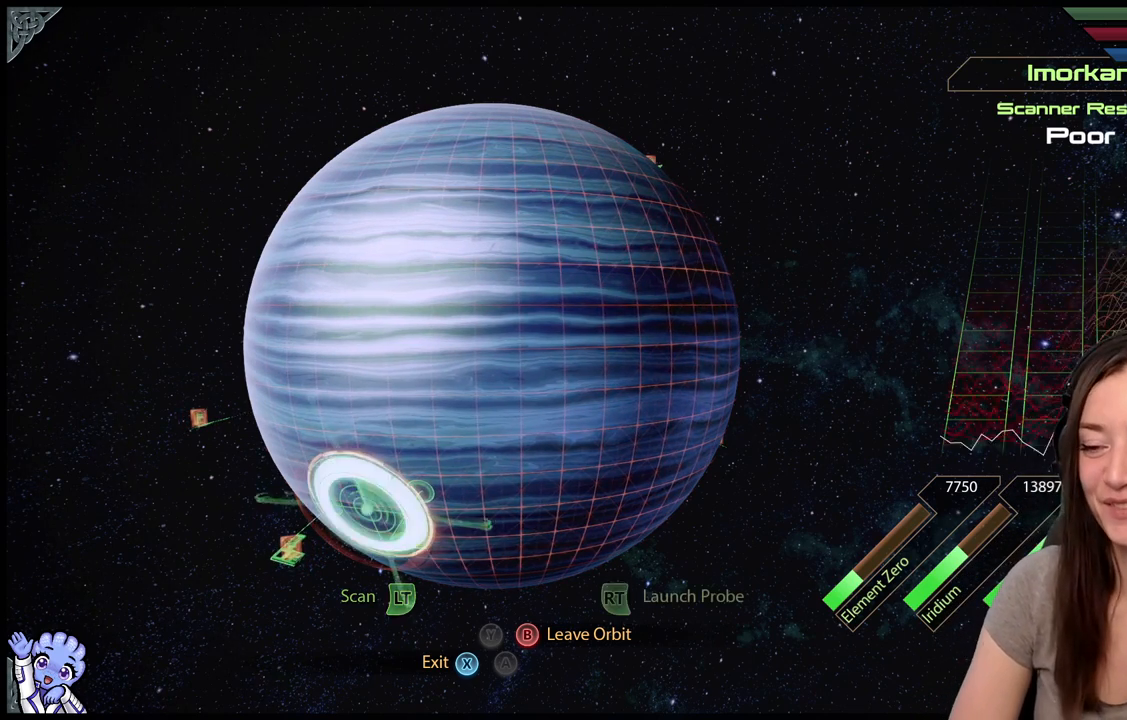
{"buttons": ["L2"], "left_stick": "up", "right_stick": "center", "events": []}
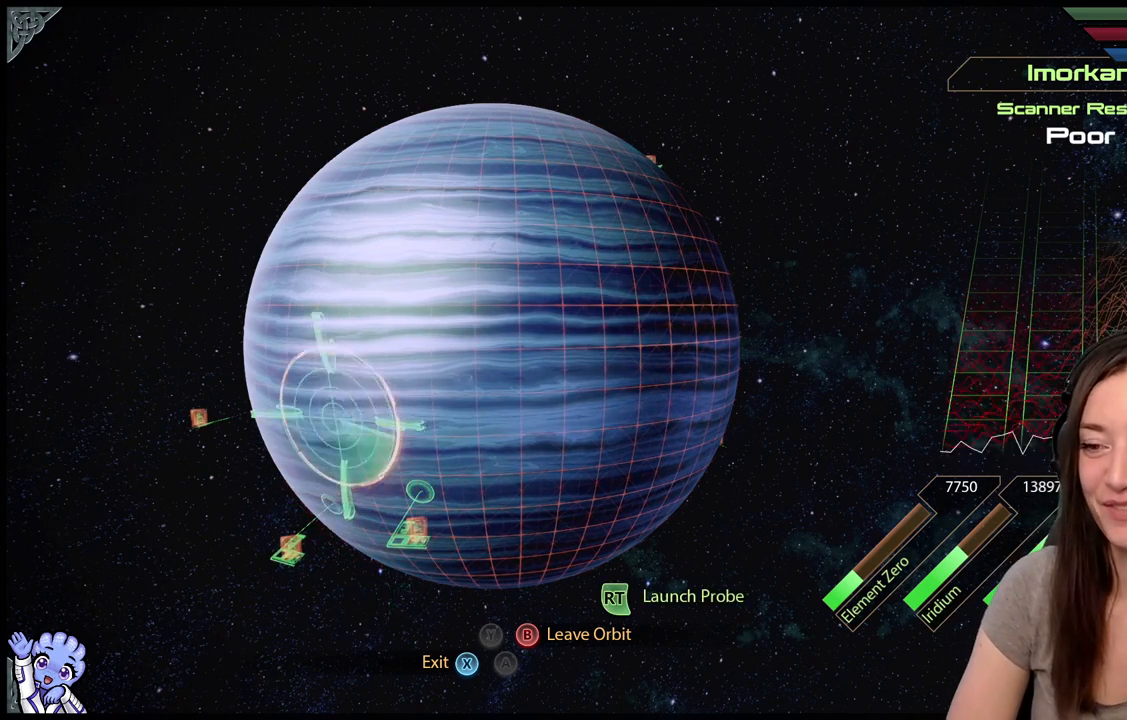
{"buttons": ["L2"], "left_stick": "up-left", "right_stick": "center", "events": [[33, "left_stick", "up-right"], [317, "left_stick", "up-left"]]}
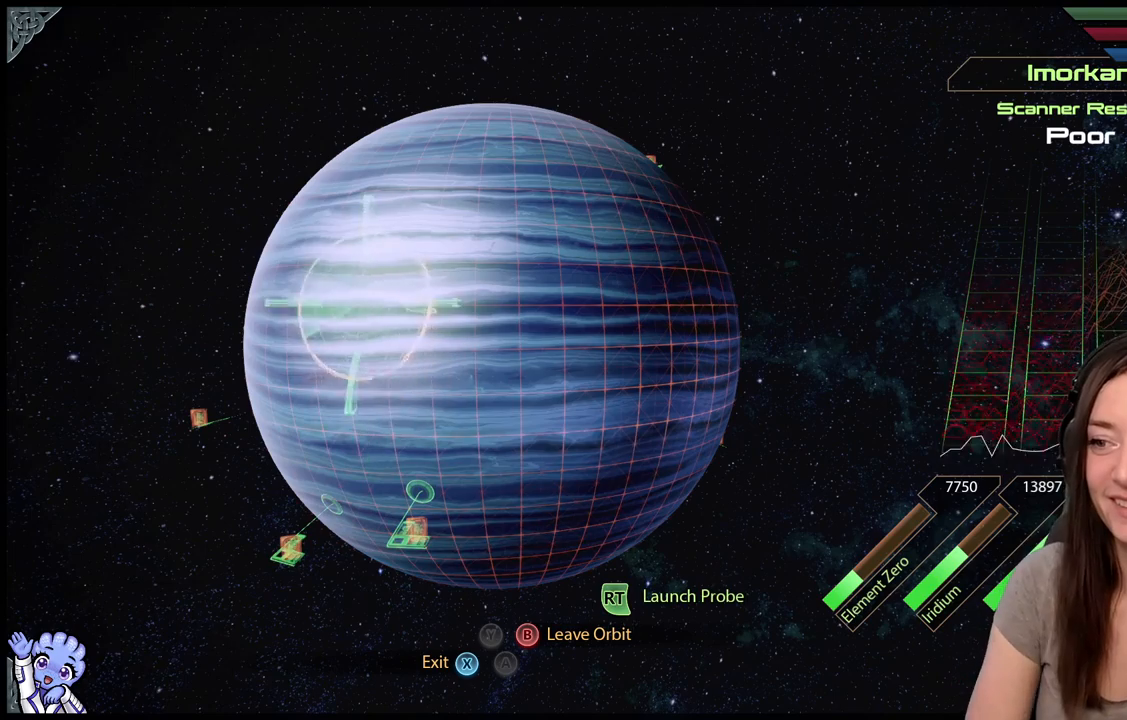
{"buttons": ["L2"], "left_stick": "down", "right_stick": "center", "events": [[200, "left_stick", "up"], [367, "left_stick", "center"], [500, "left_stick", "down"]]}
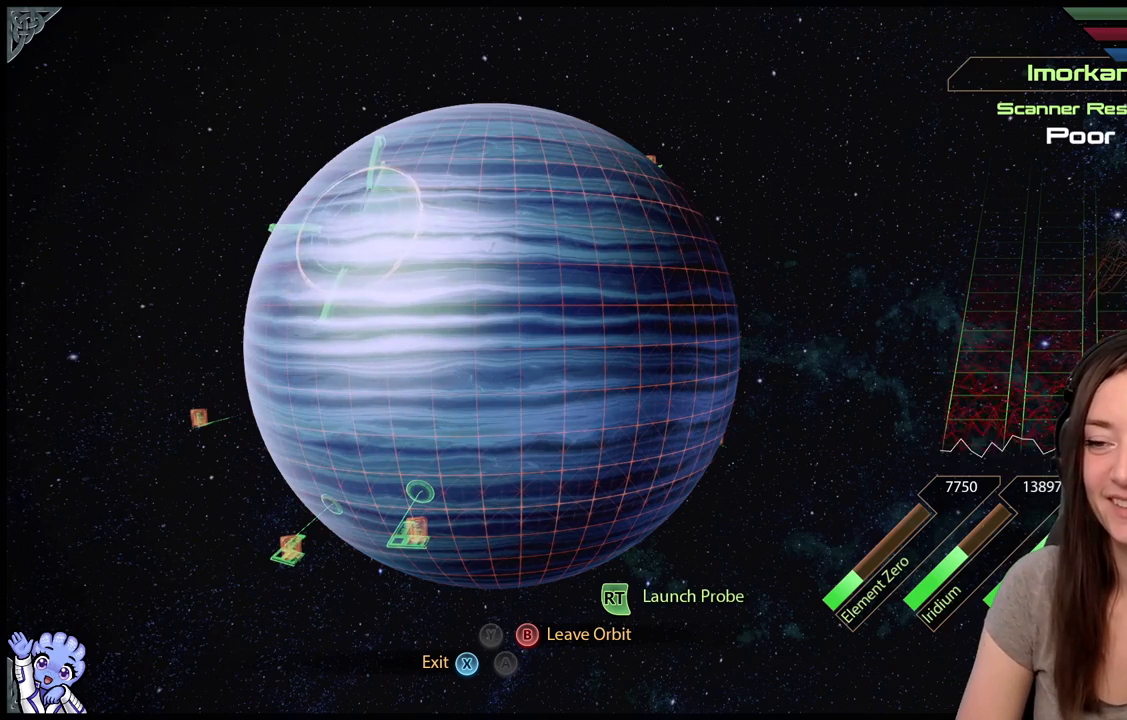
{"buttons": ["L2"], "left_stick": "down-right", "right_stick": "center", "events": [[333, "left_stick", "down-right"]]}
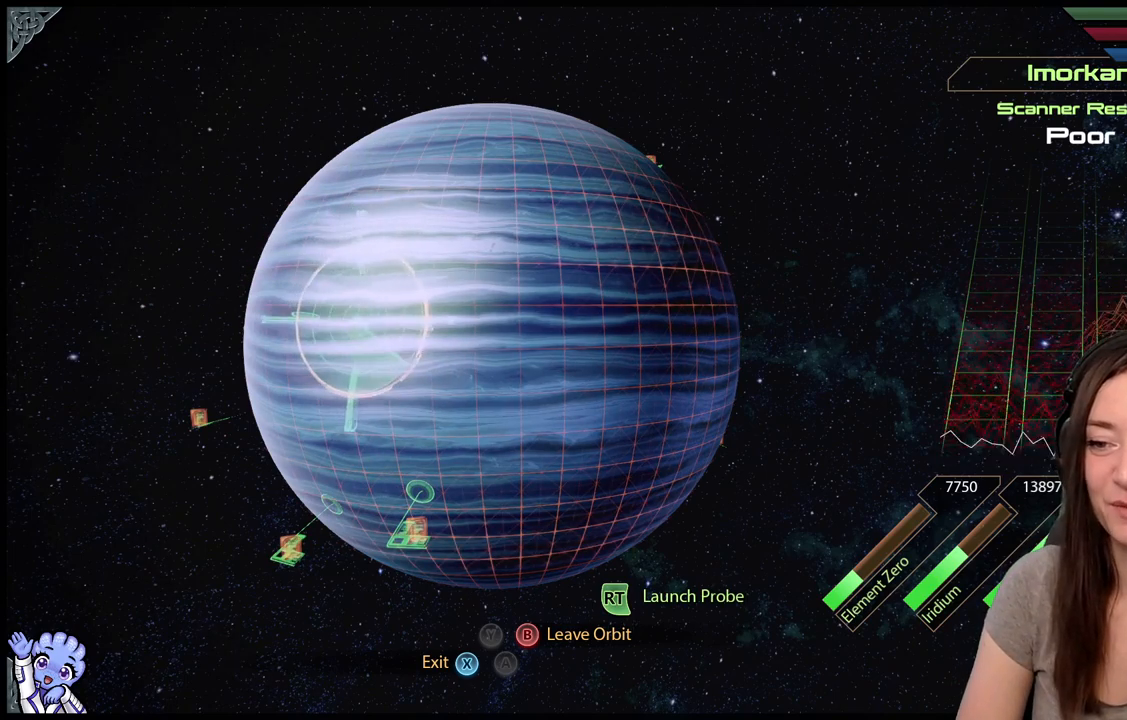
{"buttons": ["L2"], "left_stick": "center", "right_stick": "center", "events": [[17, "left_stick", "center"], [217, "left_stick", "right"], [383, "left_stick", "center"]]}
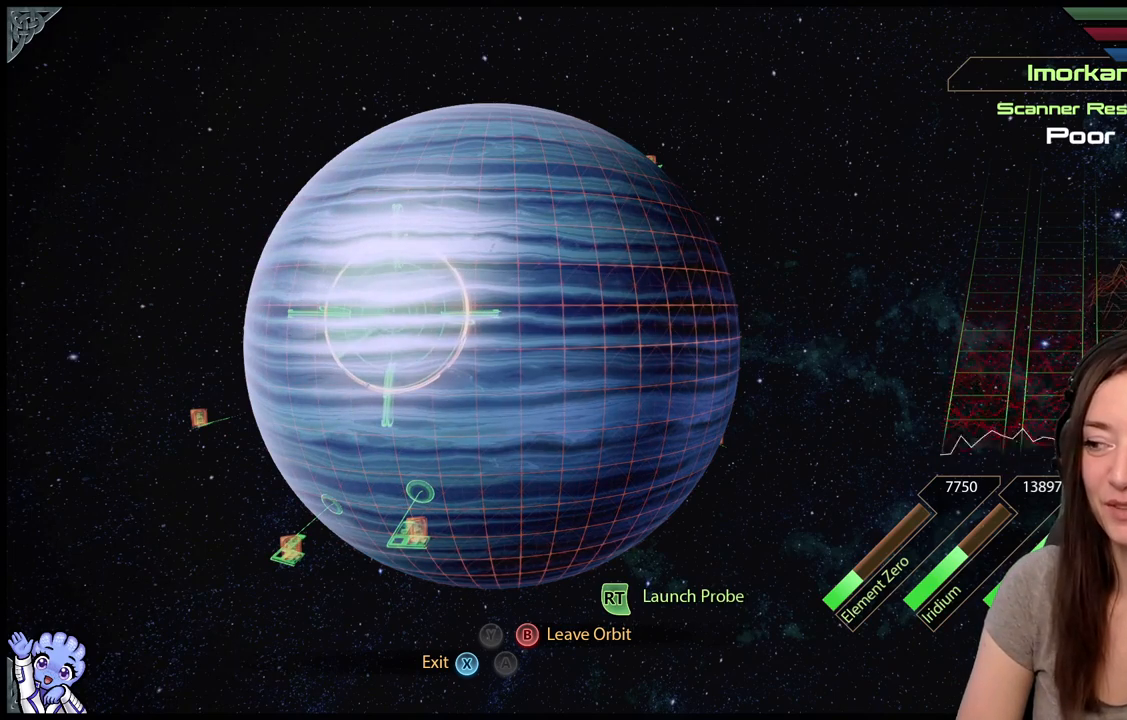
{"buttons": ["L2"], "left_stick": "center", "right_stick": "center", "events": []}
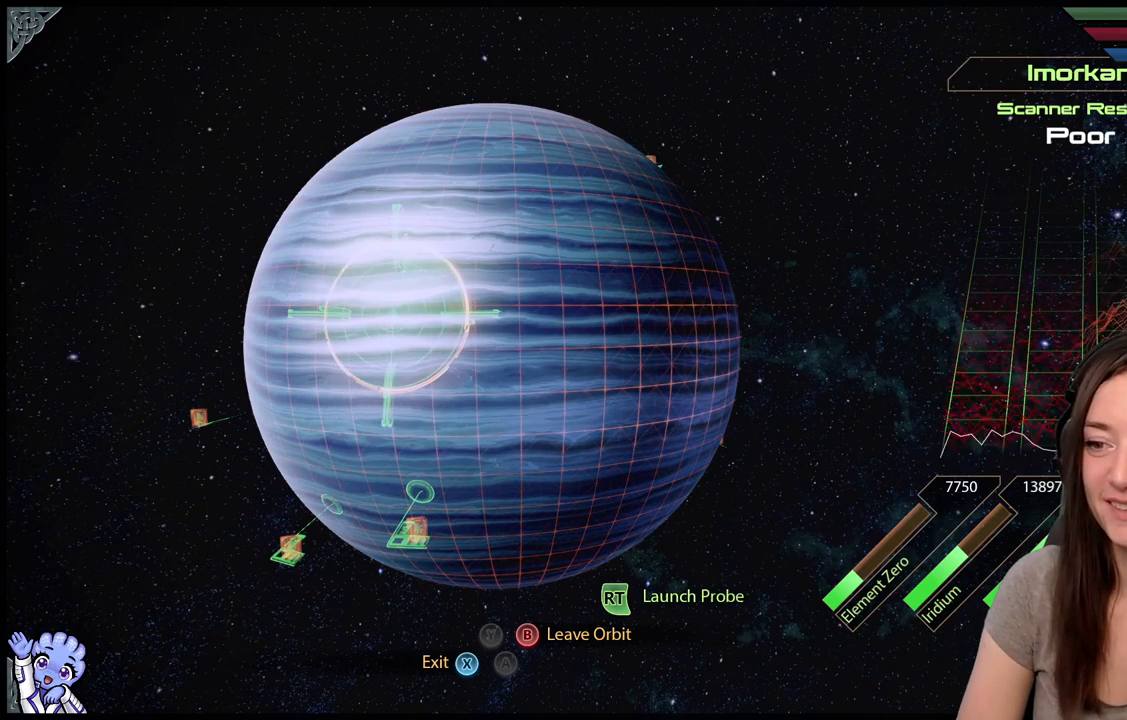
{"buttons": ["L2"], "left_stick": "center", "right_stick": "center", "events": []}
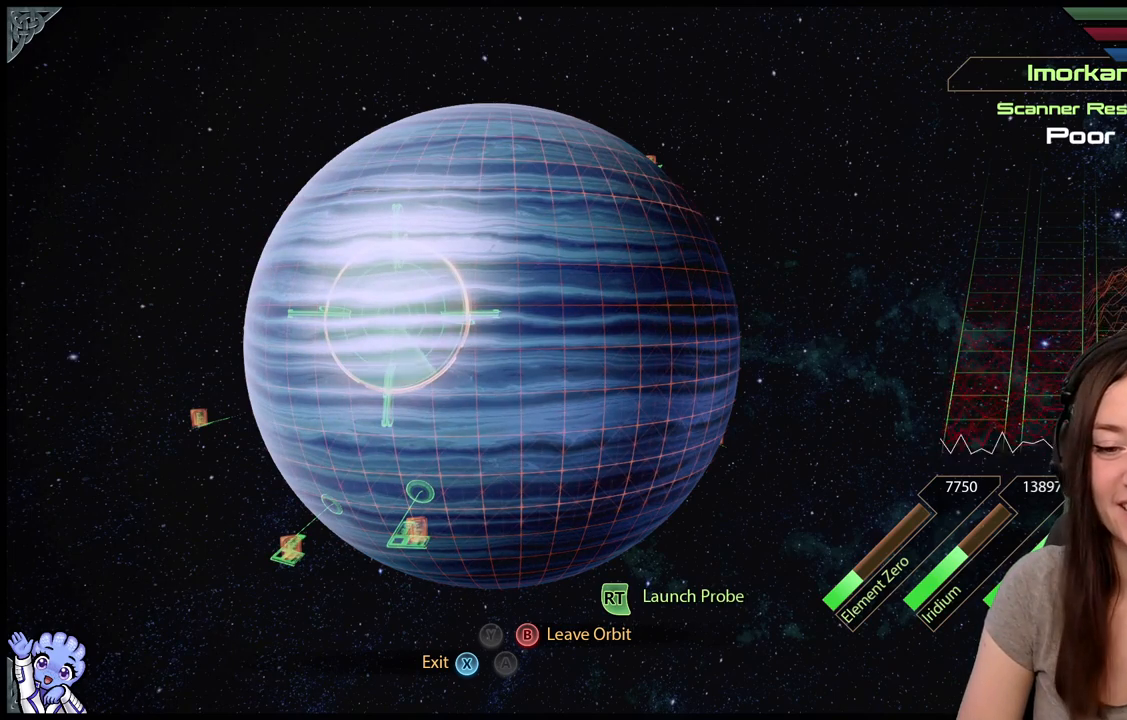
{"buttons": ["L2"], "left_stick": "center", "right_stick": "center", "events": [[200, "left_stick", "up"], [333, "left_stick", "center"]]}
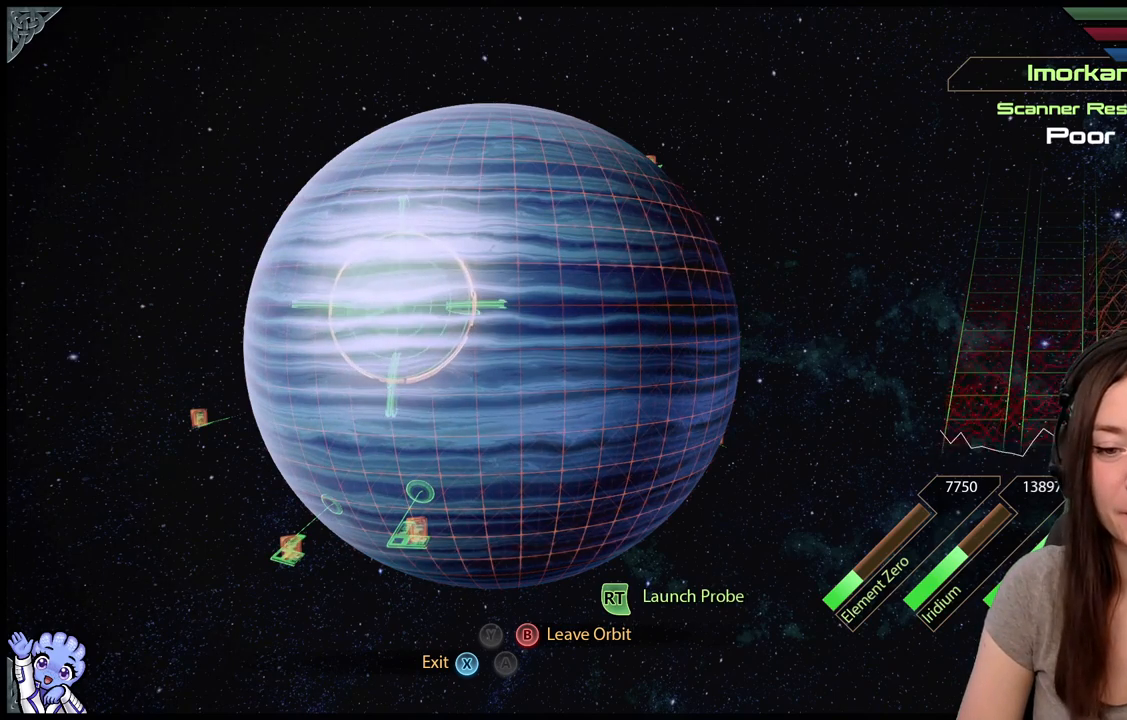
{"buttons": ["L2"], "left_stick": "center", "right_stick": "center", "events": [[67, "R2", "down"], [217, "R2", "up"]]}